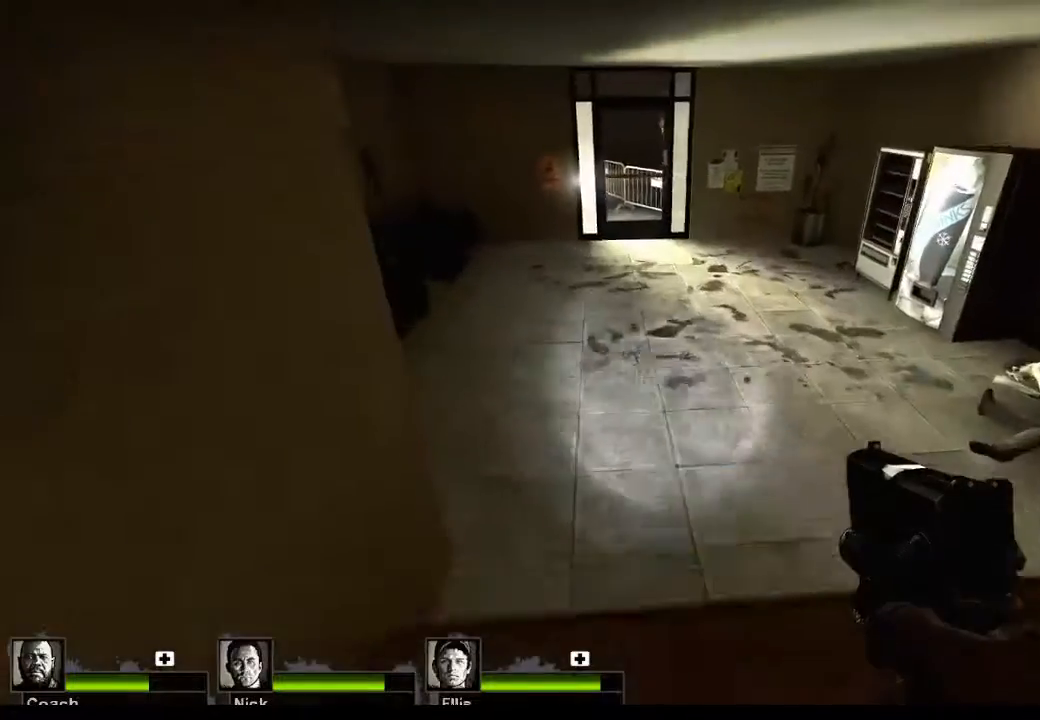
Gameplay with keyboard and mouse; each line is a JSON object with the keys and mouse buttons held at the frame after it. "events" lists presses ("down") and releases ("up") of "1", "2", "3", "4", "5", "a", "alt", "c", "caps_lock", "ctrl", "d", "e", "f", "g", "q", "r", "s", "shift", "space", "t", "tab", "v", "w", "x", "z", "mouse_left", "mouse_wheel" and "mouse_right" between this image and that frame as [ms after this image, input, new state], when the widget could be followed in between. "mouse_left", "mouse_wheel", "mouse_right" = the "left", "wheel", "right" buttons of the "mouse" list. No other keys are recorded. "wheel" means that the mouse wheel is clicked or scrolled. Not read: mouse_move.
{"keys": ["d", "w"], "mouse": [], "events": [[167, "d", "down"]]}
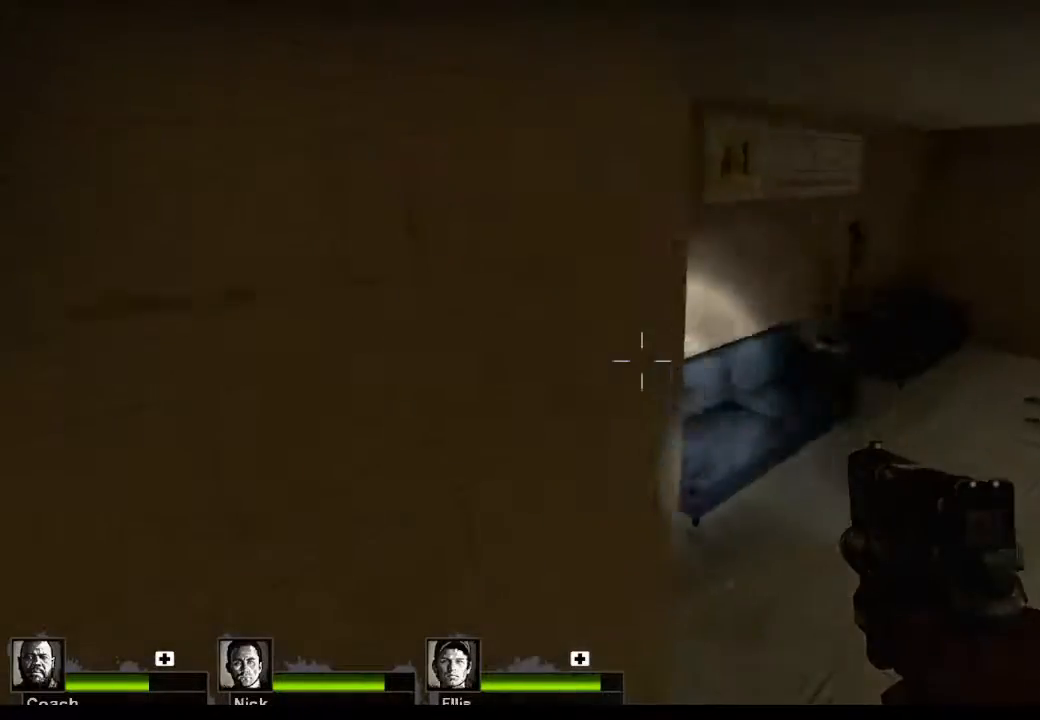
{"keys": ["w"], "mouse": [], "events": [[433, "d", "up"]]}
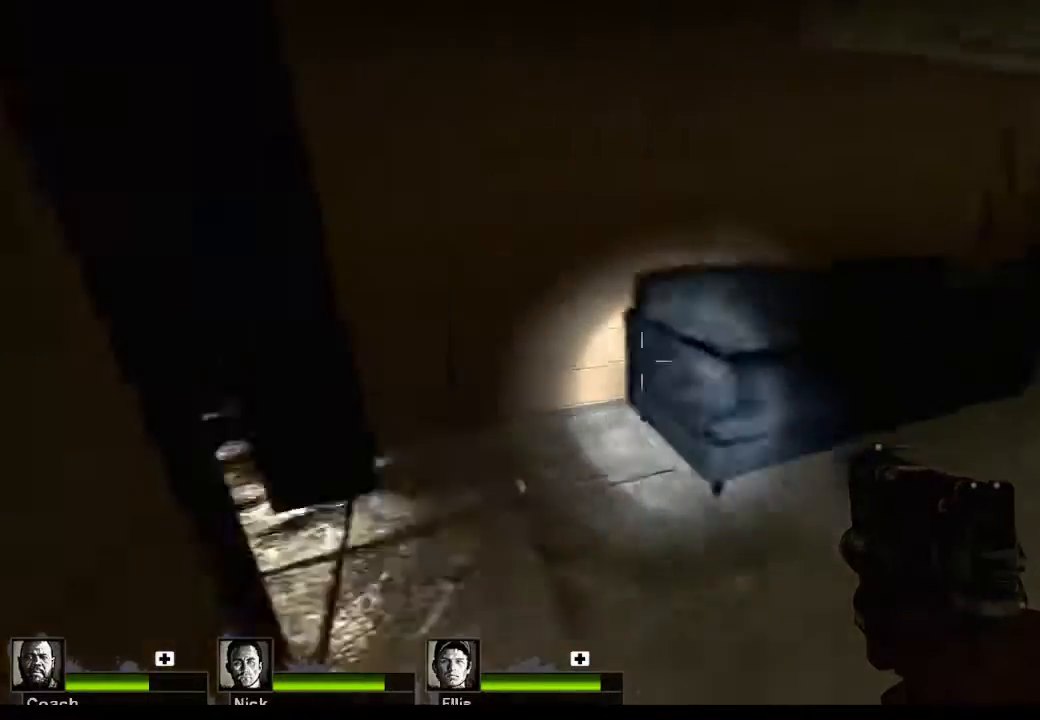
{"keys": [], "mouse": [], "events": [[33, "w", "up"], [267, "w", "down"], [400, "w", "up"]]}
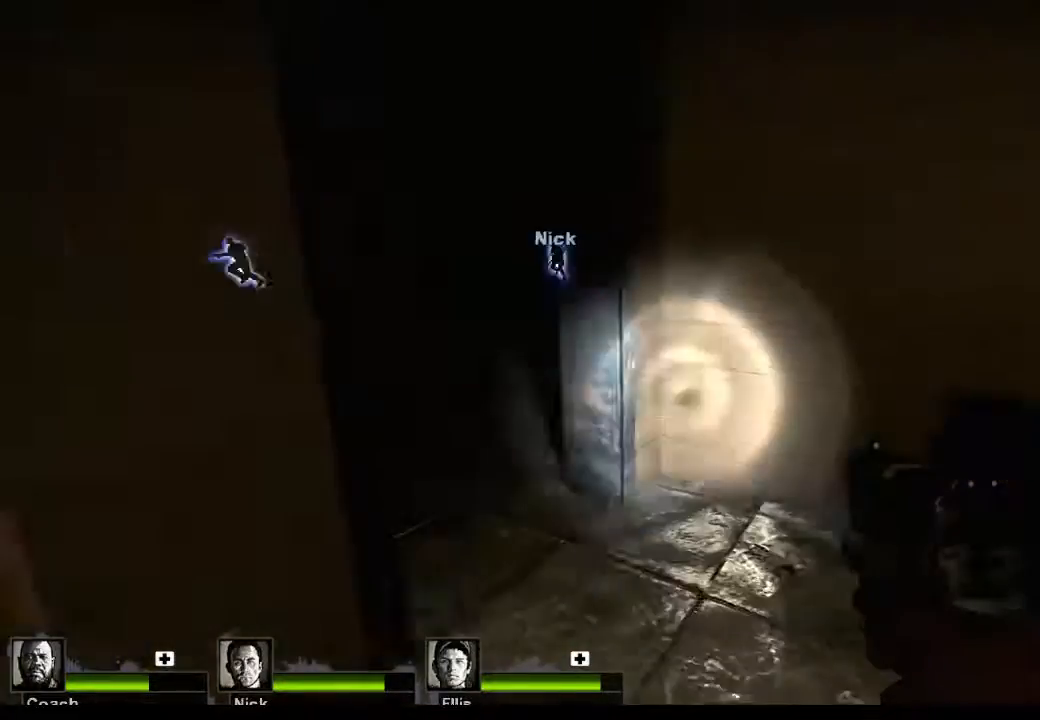
{"keys": [], "mouse": [], "events": [[100, "w", "down"], [233, "d", "down"], [333, "d", "up"], [367, "w", "up"]]}
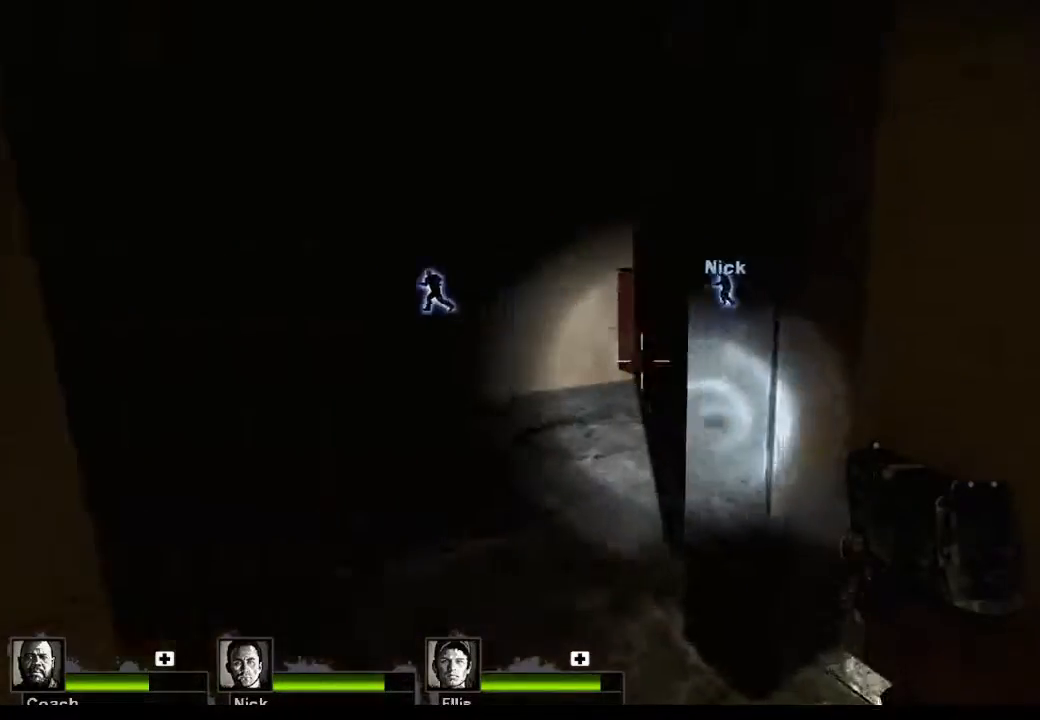
{"keys": [], "mouse": [], "events": [[67, "w", "down"], [300, "a", "down"], [467, "a", "up"], [467, "w", "up"]]}
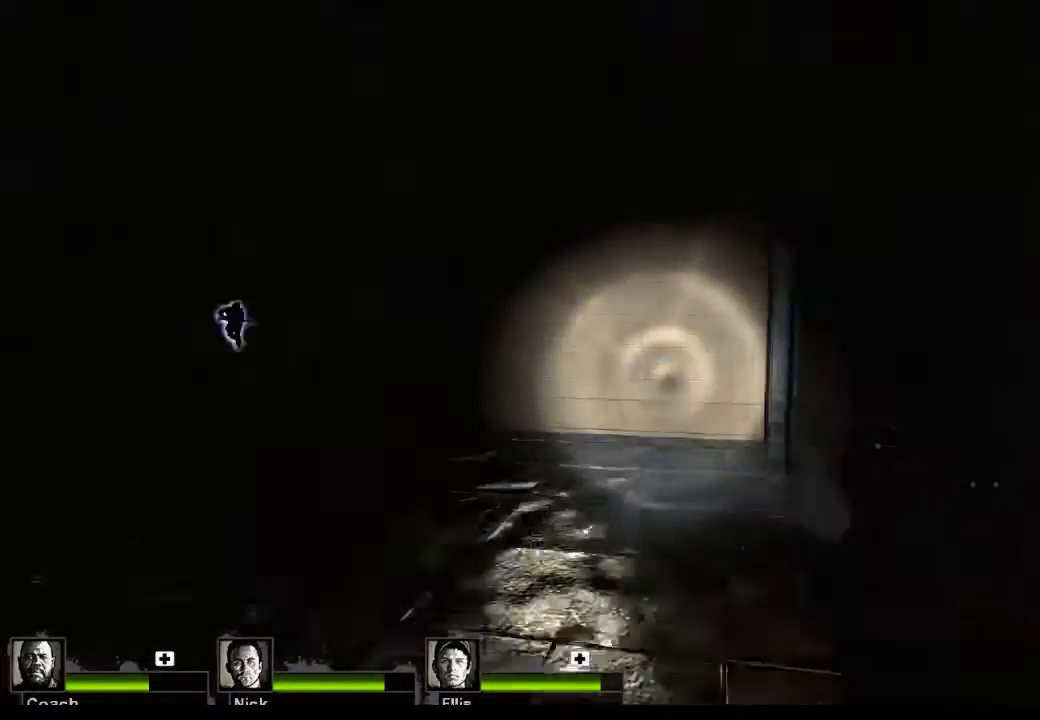
{"keys": ["a", "w"], "mouse": [], "events": [[400, "a", "down"], [433, "w", "down"]]}
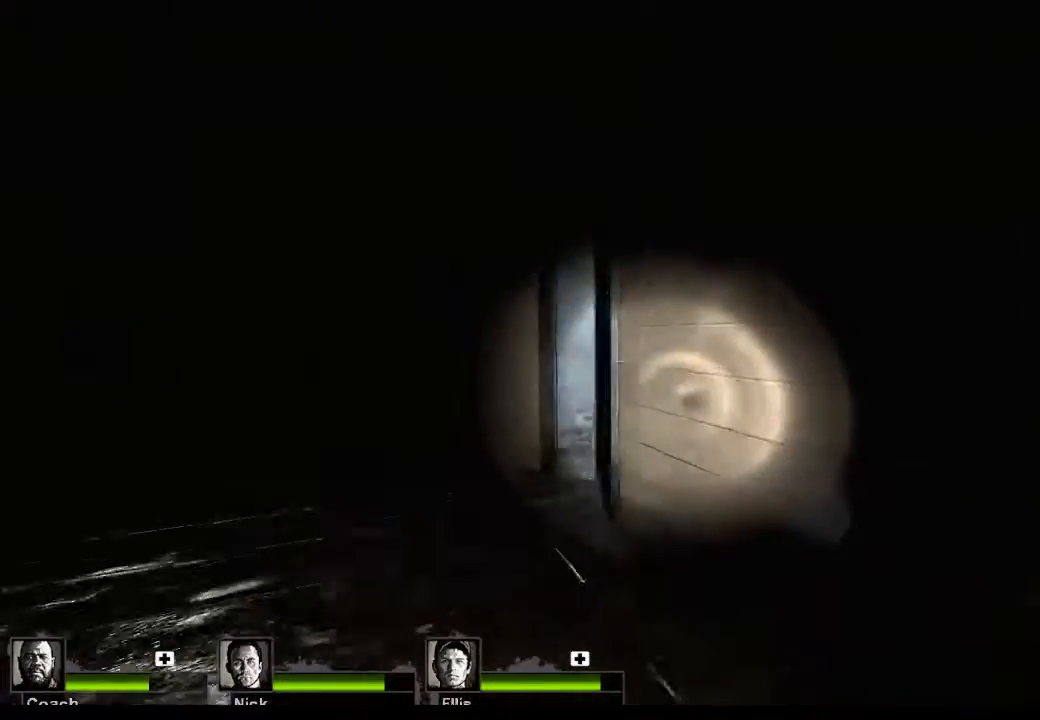
{"keys": ["a", "w"], "mouse": [], "events": [[33, "a", "up"], [367, "a", "down"]]}
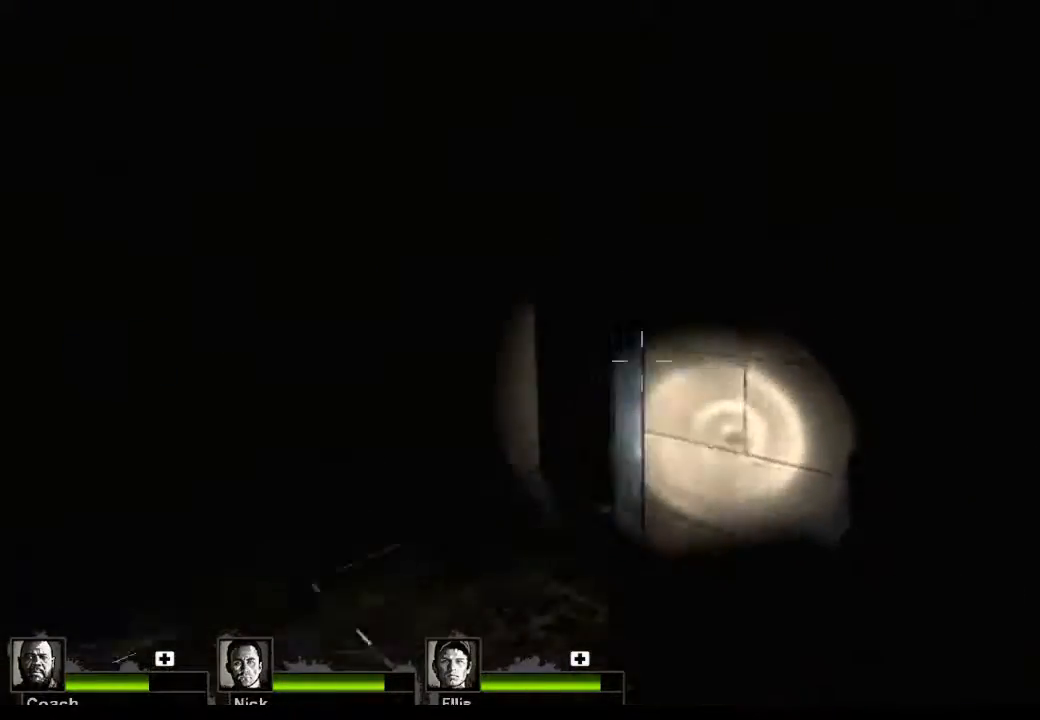
{"keys": [], "mouse": [], "events": [[133, "a", "up"], [333, "w", "up"]]}
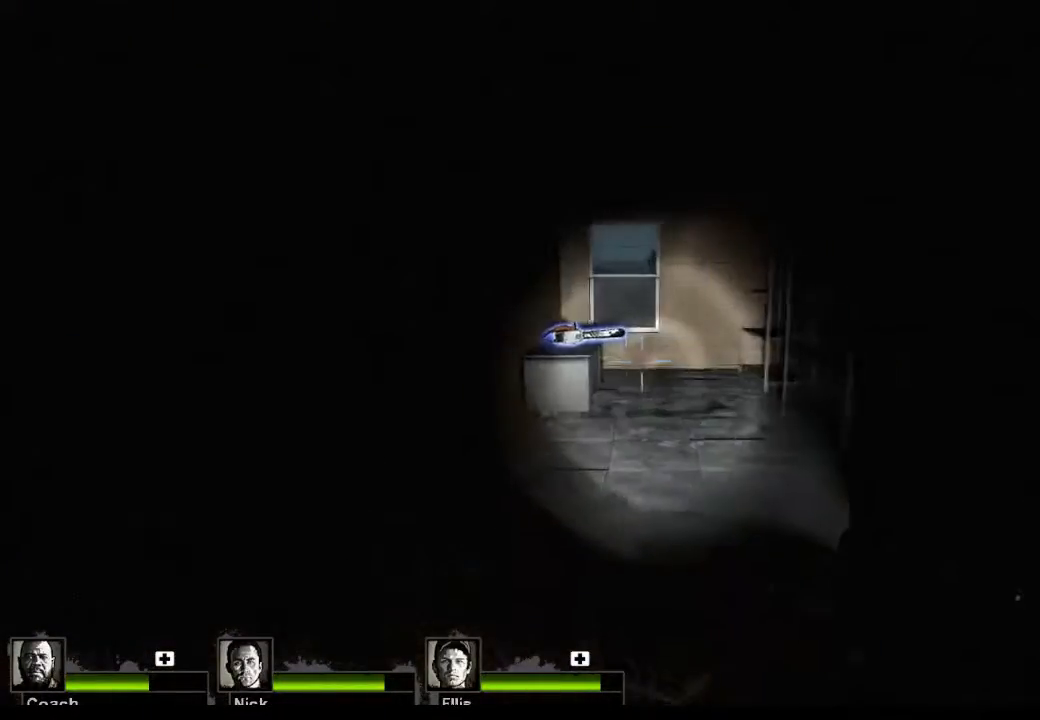
{"keys": ["a"], "mouse": [], "events": [[167, "w", "down"], [400, "a", "down"], [400, "w", "up"]]}
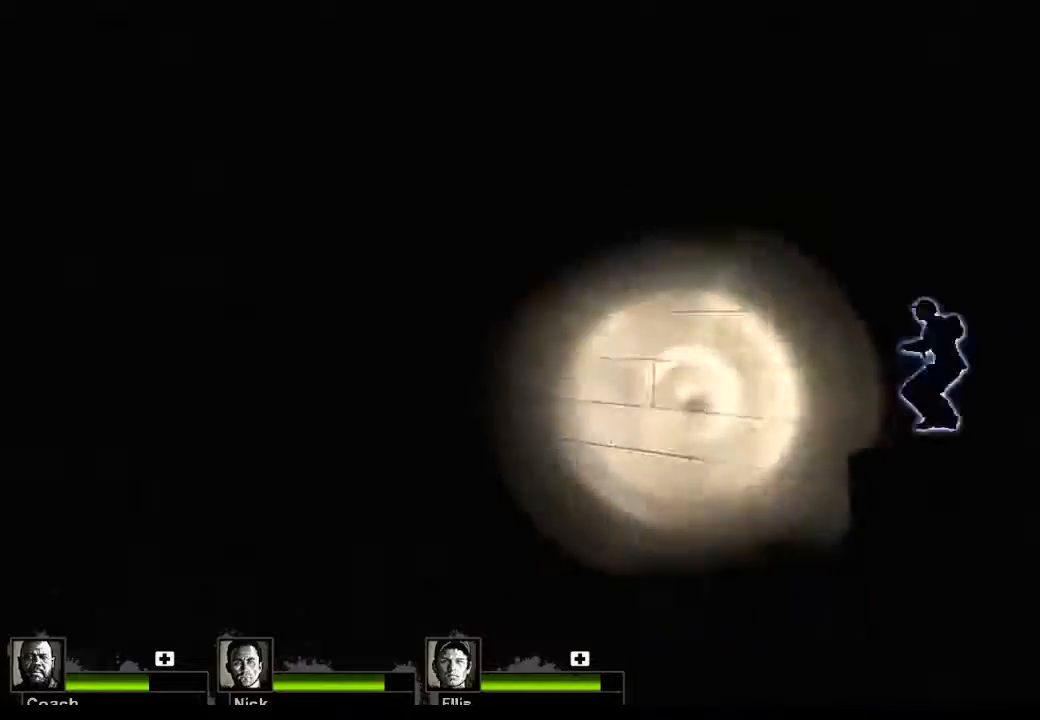
{"keys": ["w"], "mouse": [], "events": [[67, "a", "up"], [367, "w", "down"]]}
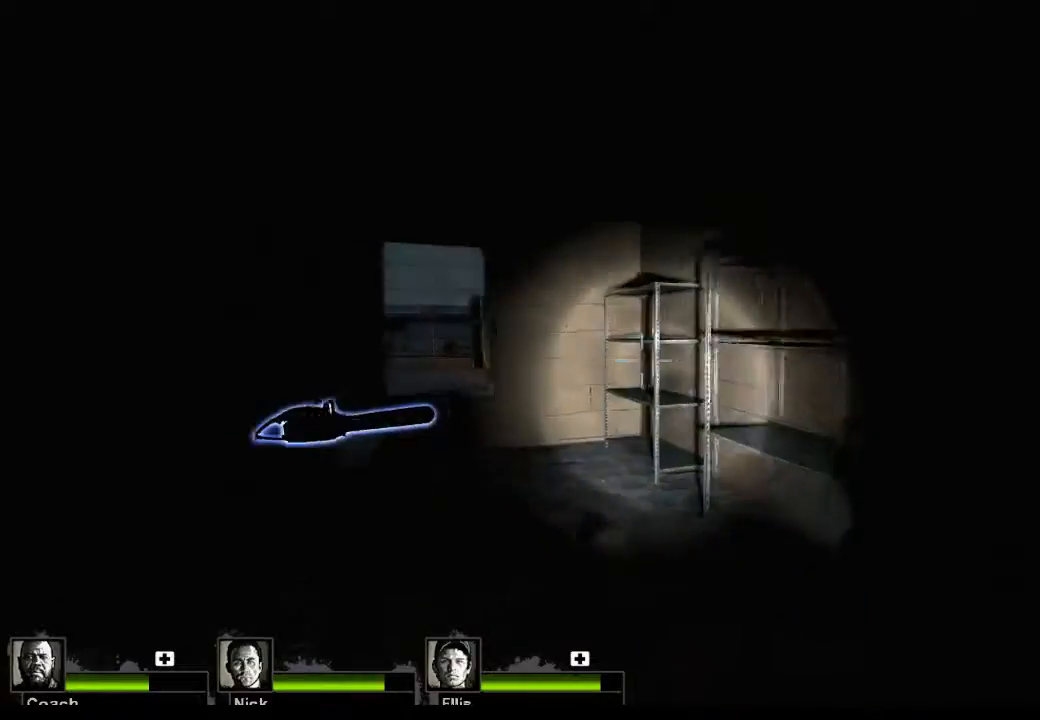
{"keys": ["w"], "mouse": [], "events": []}
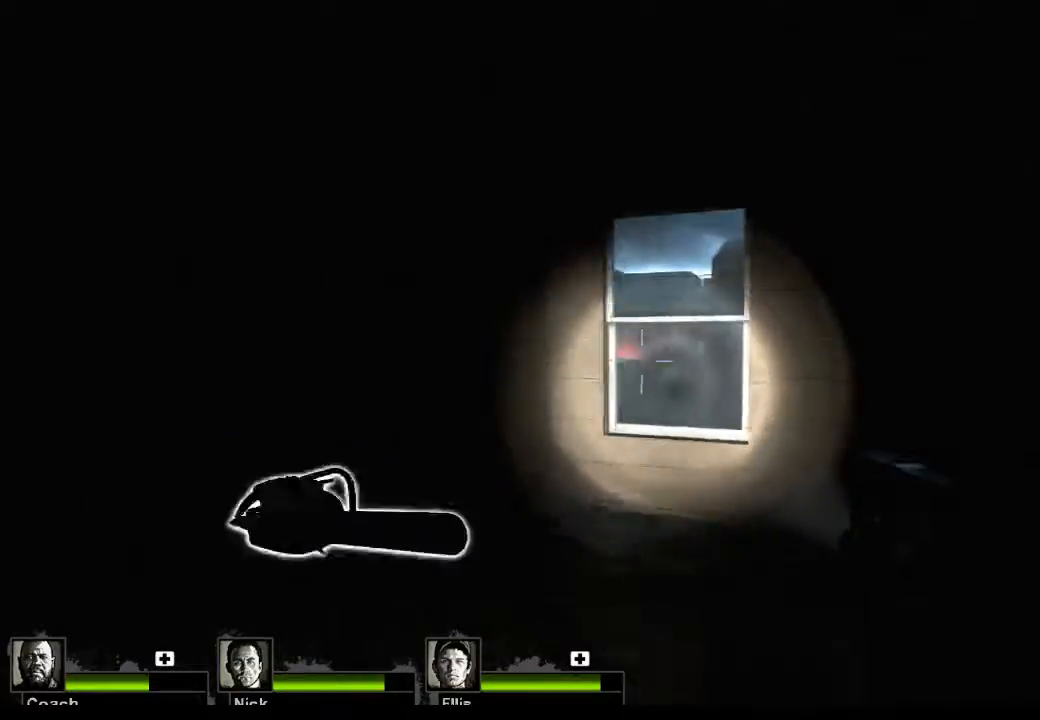
{"keys": [], "mouse": ["right"], "events": [[500, "mouse_right", "down"], [500, "w", "up"]]}
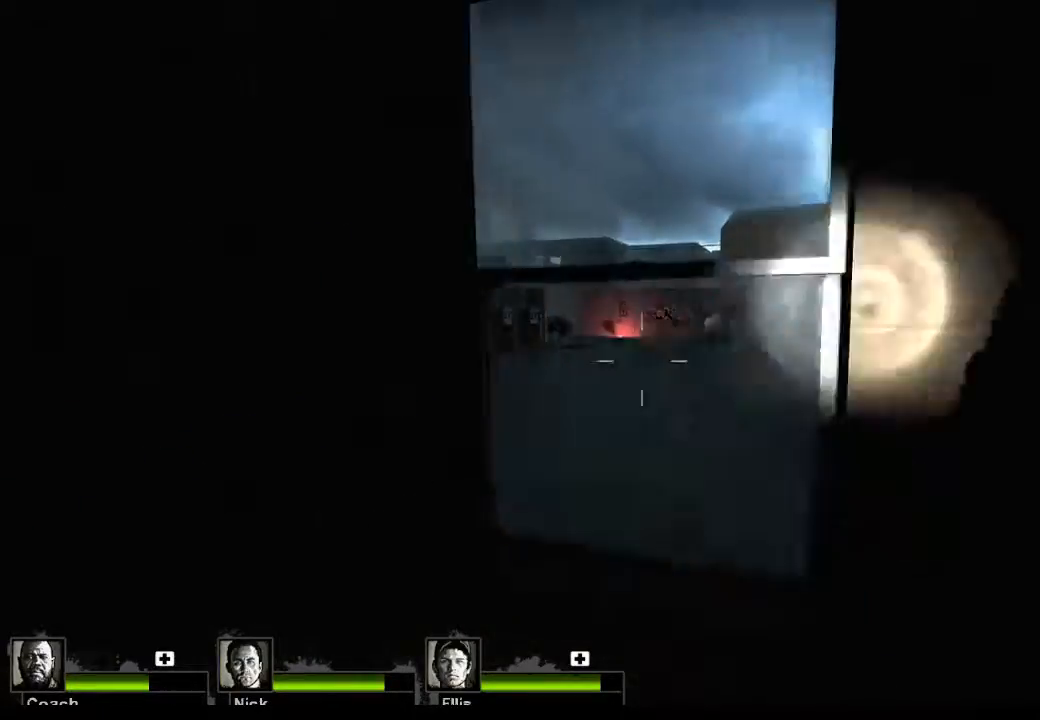
{"keys": ["space", "w"], "mouse": [], "events": [[133, "mouse_right", "up"], [267, "w", "down"], [400, "space", "down"]]}
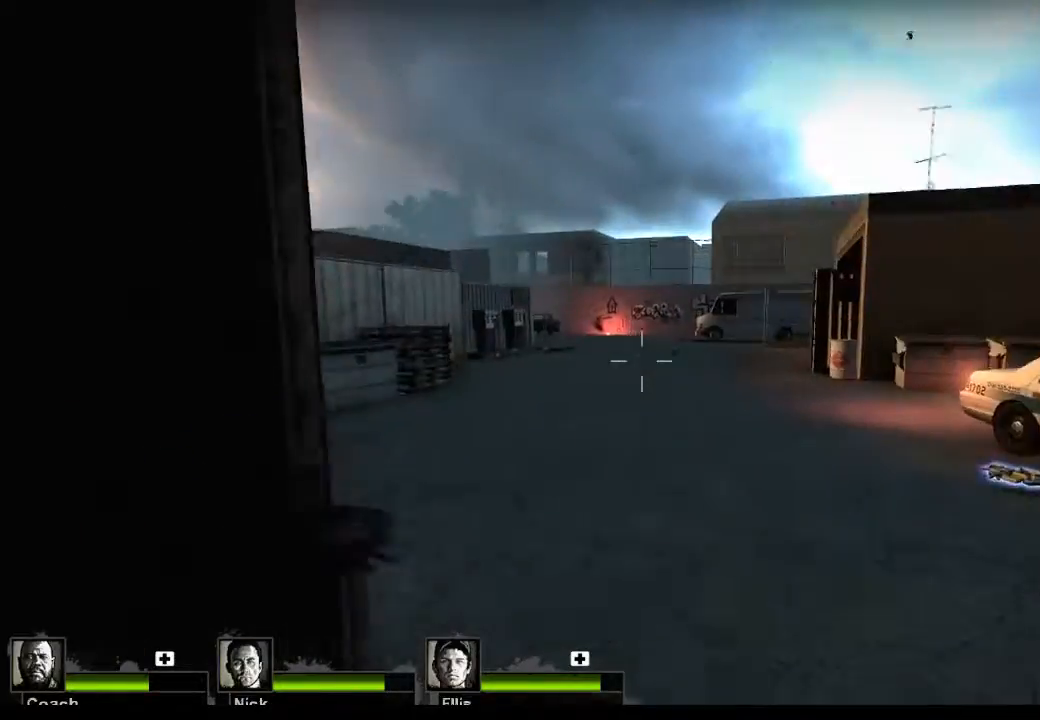
{"keys": ["w"], "mouse": [], "events": [[67, "space", "up"]]}
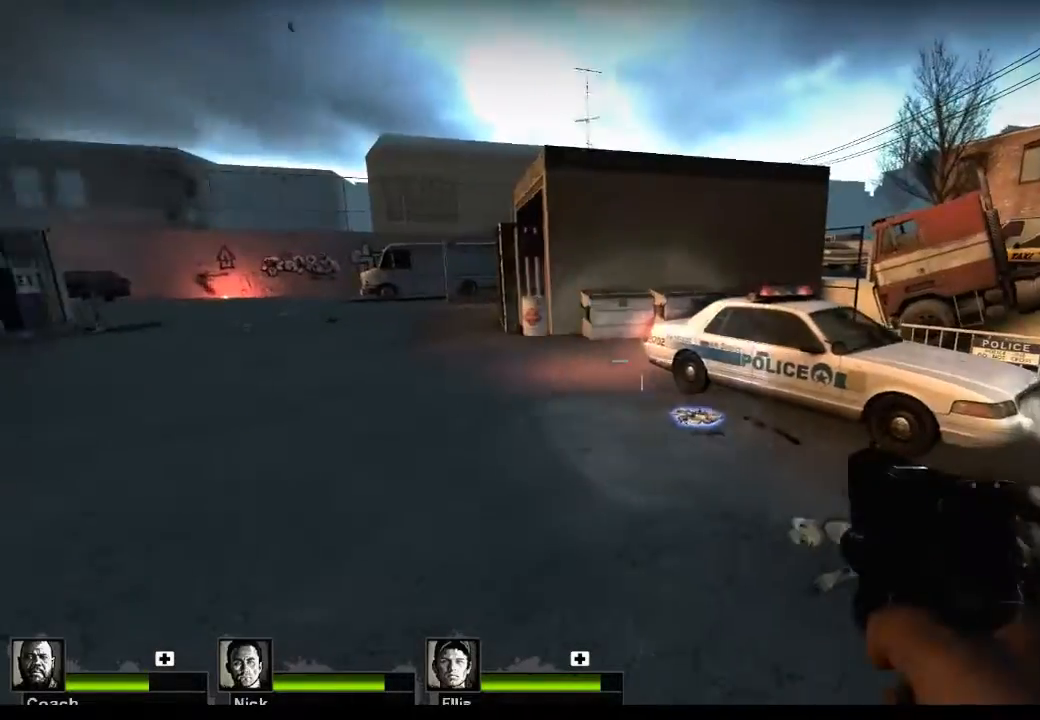
{"keys": ["w"], "mouse": [], "events": [[33, "w", "up"], [100, "w", "down"]]}
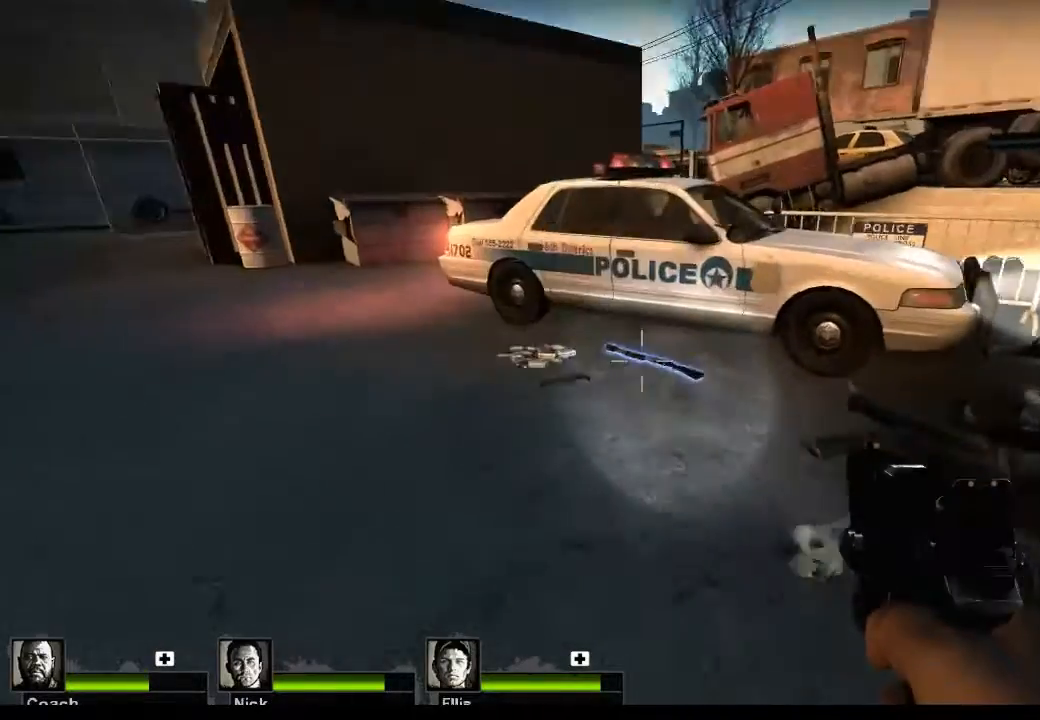
{"keys": ["e"], "mouse": [], "events": [[400, "w", "up"], [467, "e", "down"]]}
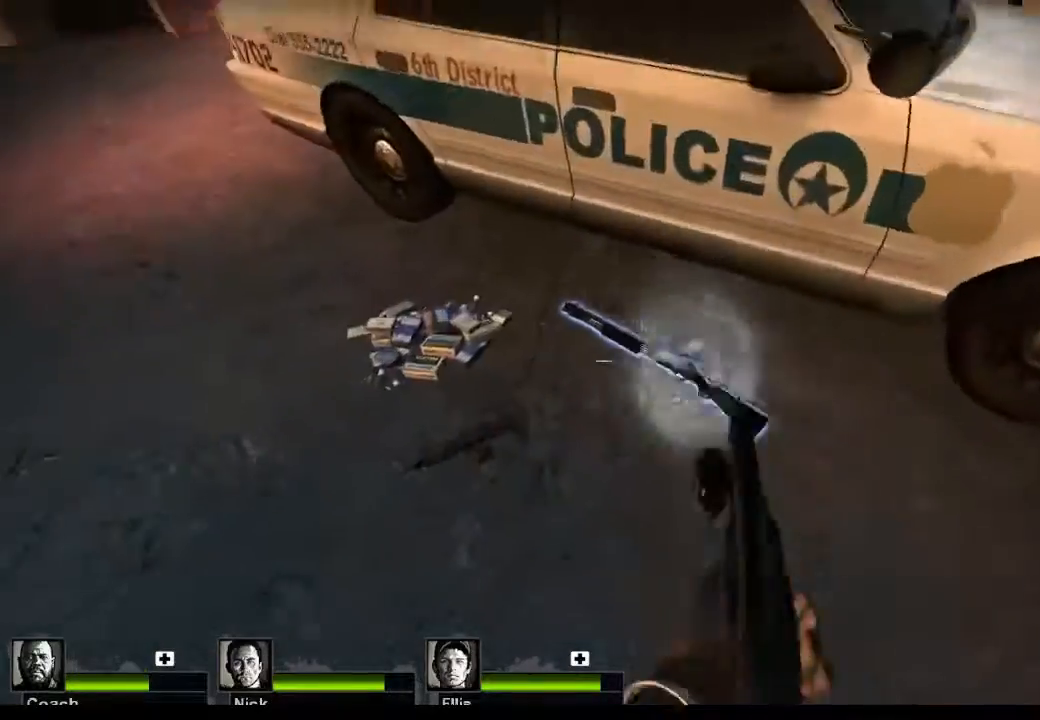
{"keys": [], "mouse": [], "events": [[67, "e", "up"]]}
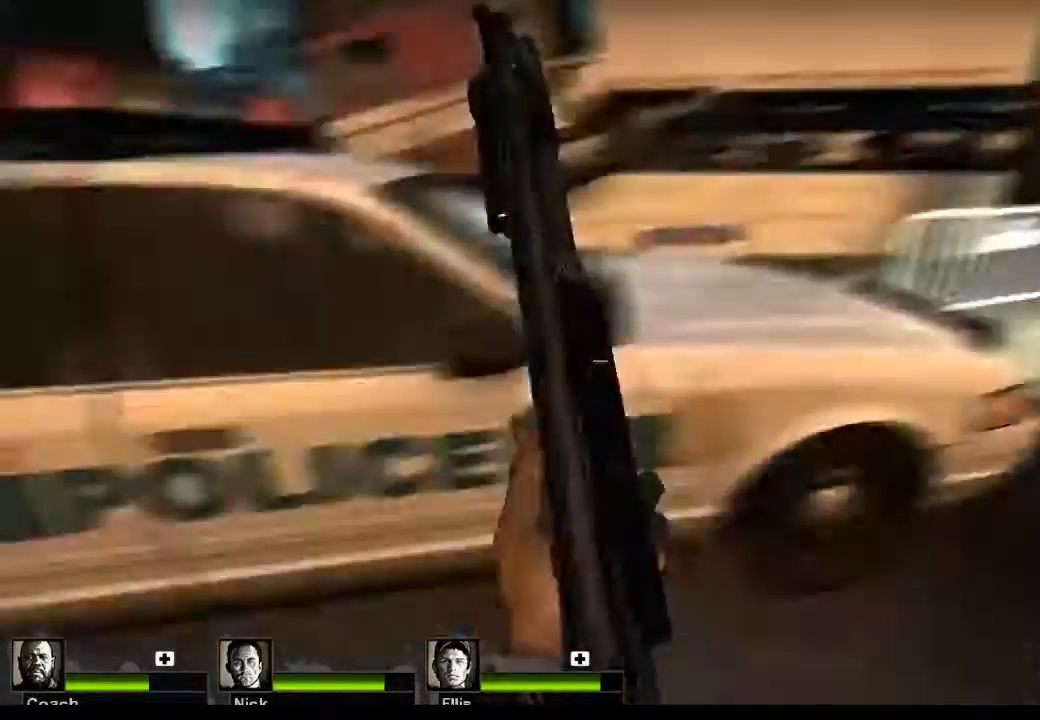
{"keys": ["w"], "mouse": [], "events": [[167, "d", "down"], [267, "w", "down"], [500, "d", "up"]]}
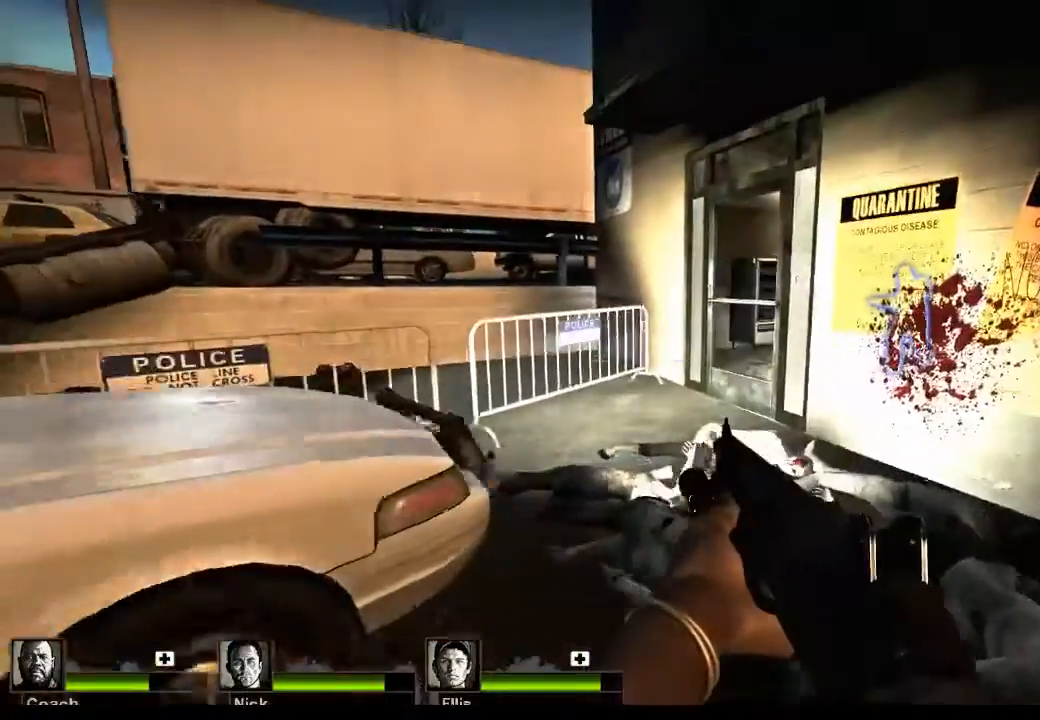
{"keys": ["a", "w"], "mouse": [], "events": [[67, "d", "down"], [133, "d", "up"], [300, "a", "down"]]}
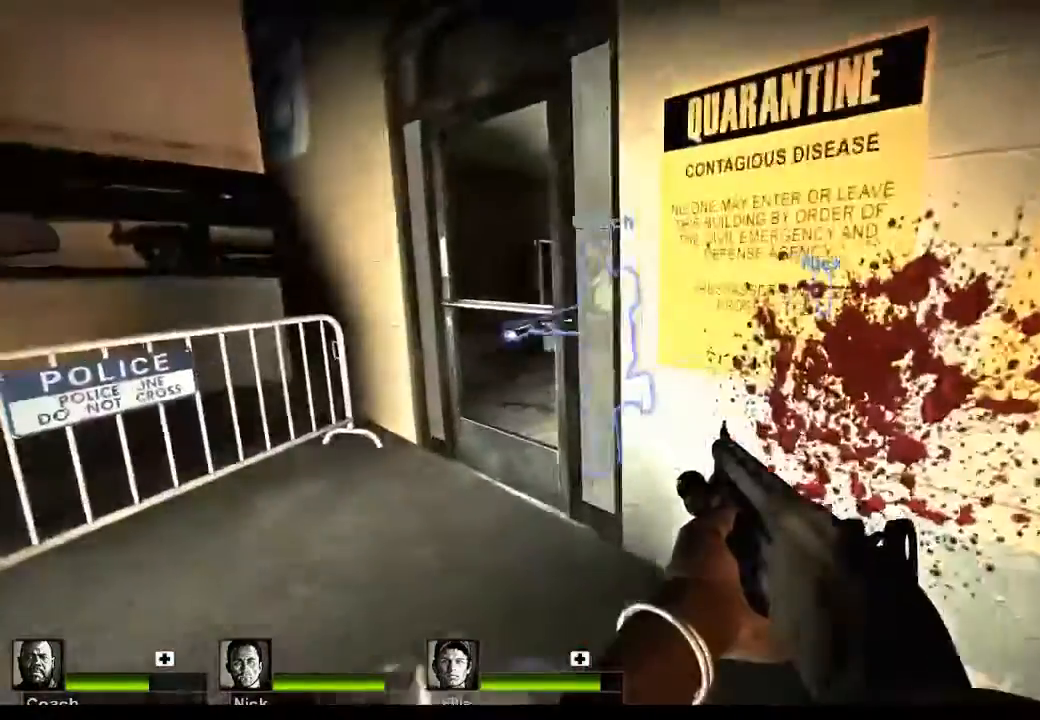
{"keys": [], "mouse": [], "events": [[200, "a", "up"], [233, "w", "up"], [300, "e", "down"], [367, "e", "up"]]}
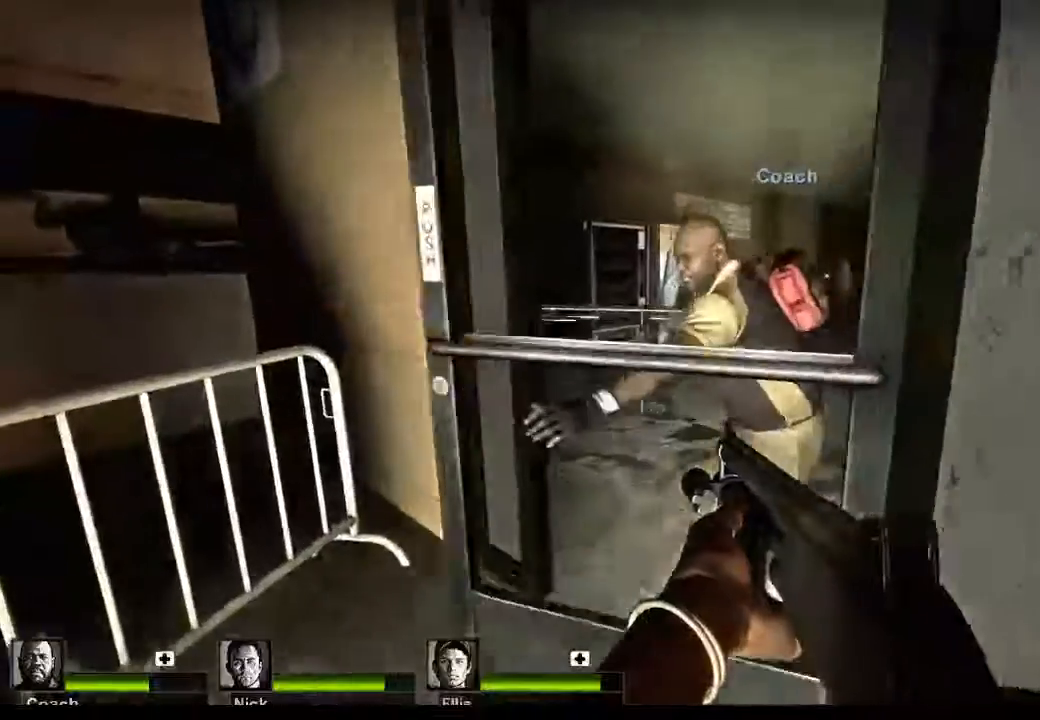
{"keys": ["a"], "mouse": [], "events": [[167, "s", "down"], [400, "a", "down"], [400, "s", "up"]]}
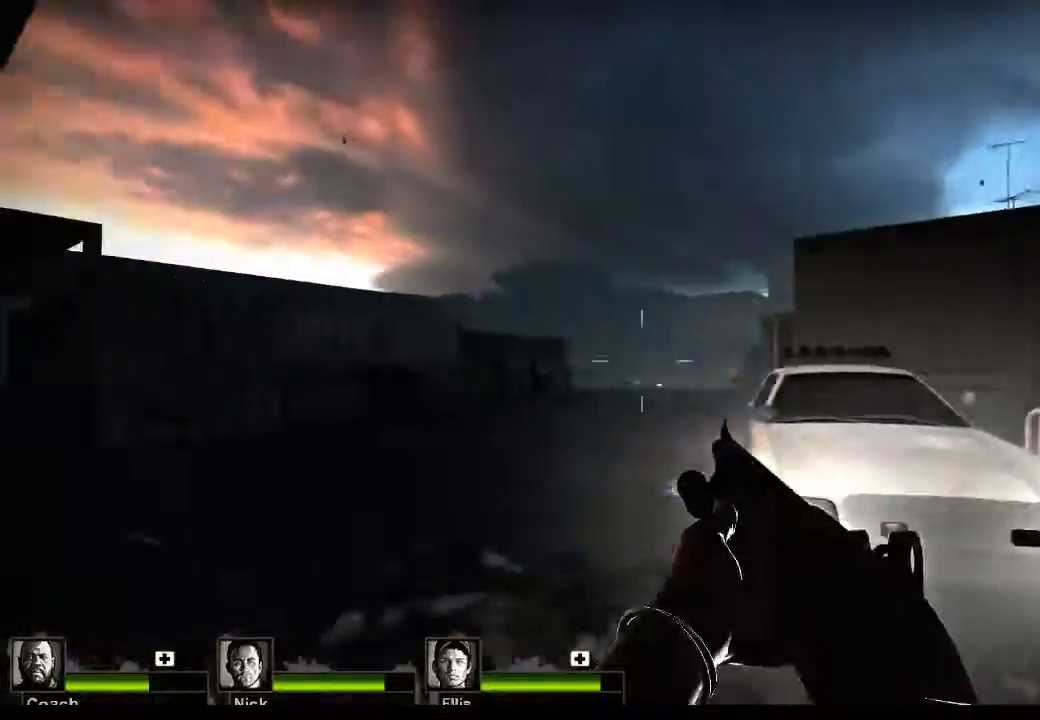
{"keys": ["w"], "mouse": [], "events": [[100, "w", "down"], [233, "r", "down"], [333, "a", "up"], [367, "r", "up"]]}
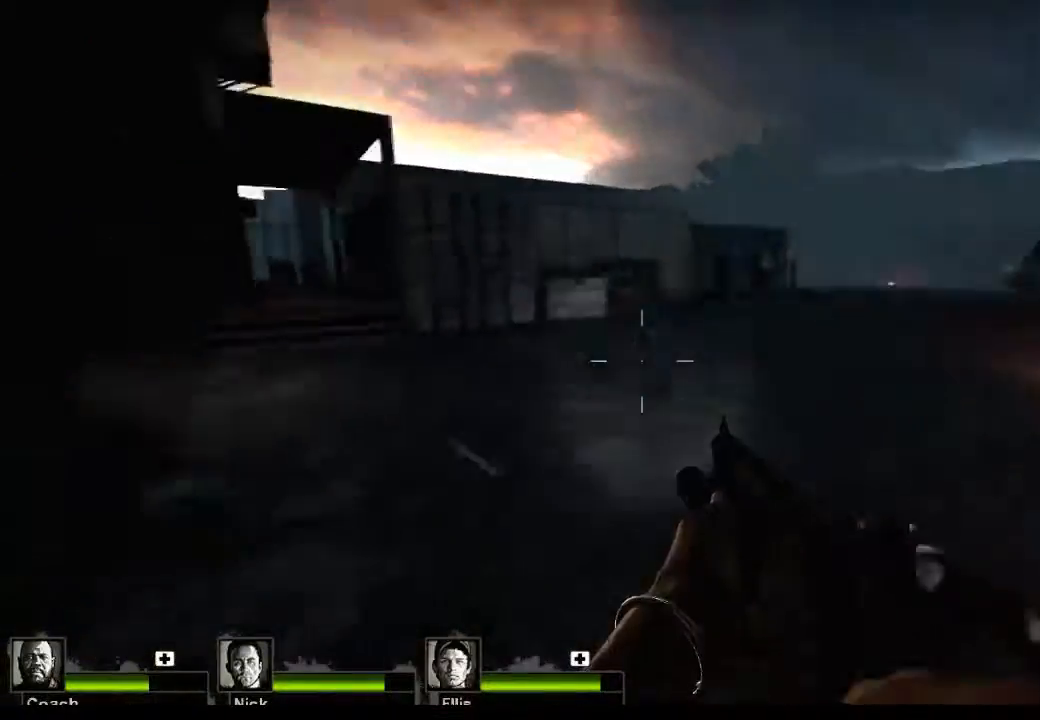
{"keys": ["w"], "mouse": [], "events": [[200, "w", "up"], [433, "w", "down"]]}
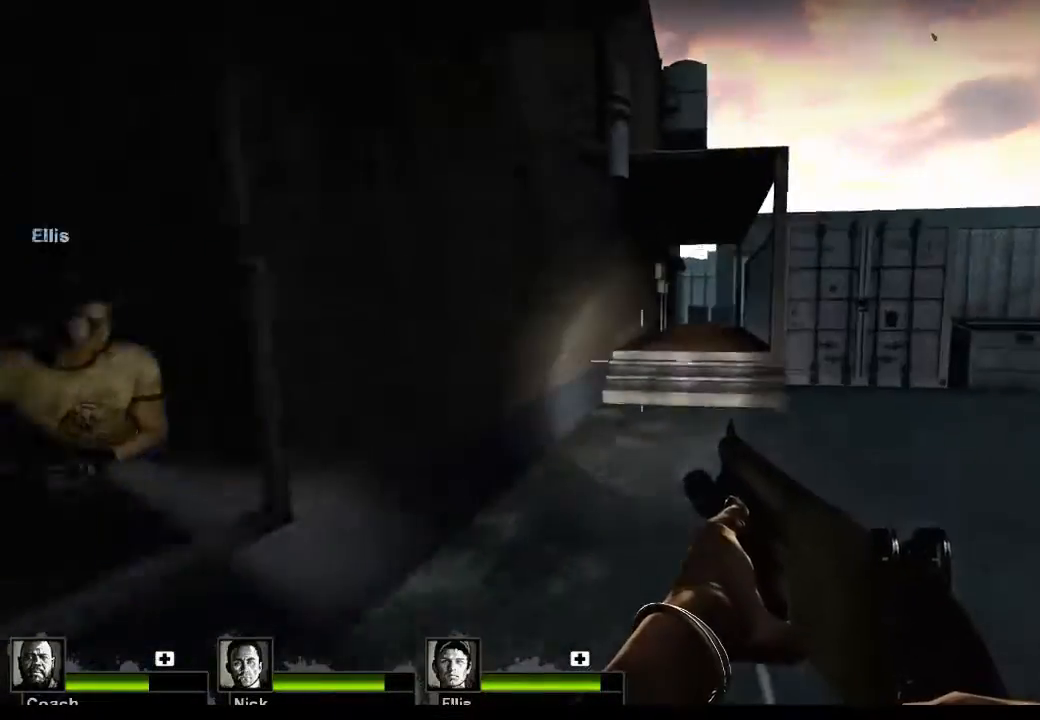
{"keys": ["d", "w"], "mouse": [], "events": [[300, "d", "down"]]}
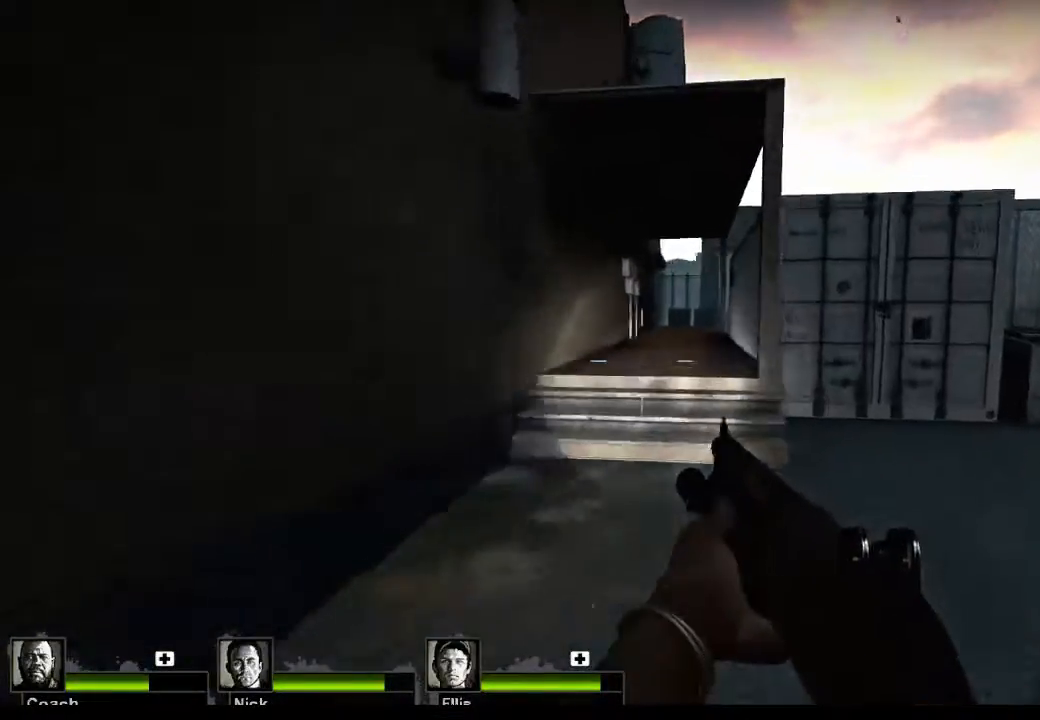
{"keys": ["w"], "mouse": [], "events": [[367, "d", "up"]]}
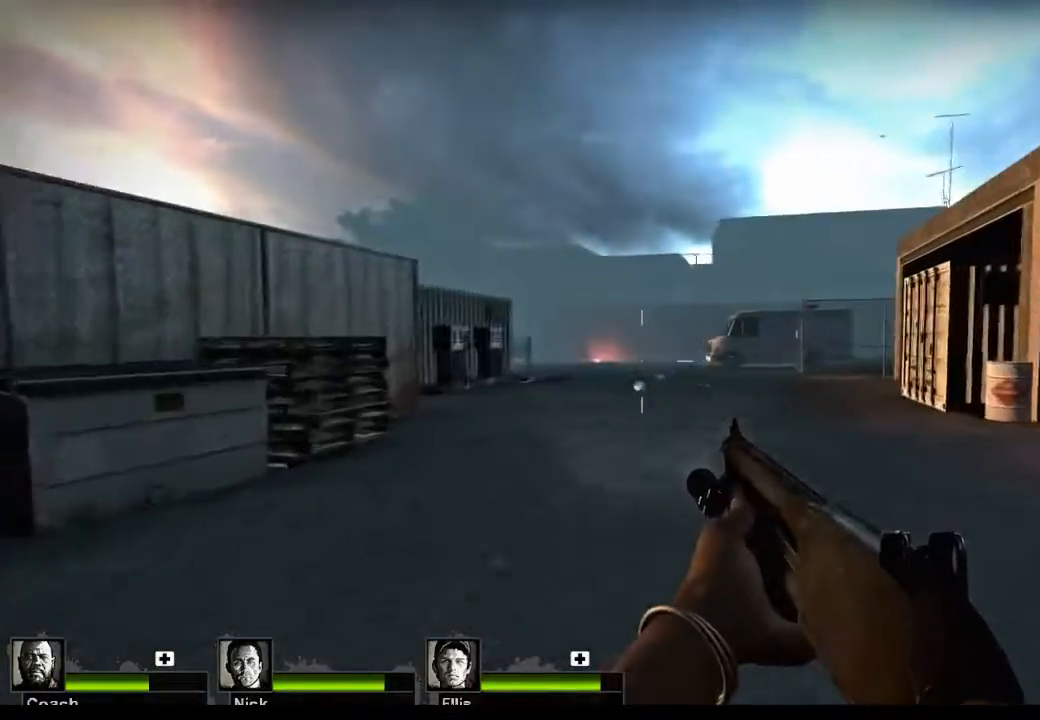
{"keys": ["w"], "mouse": [], "events": []}
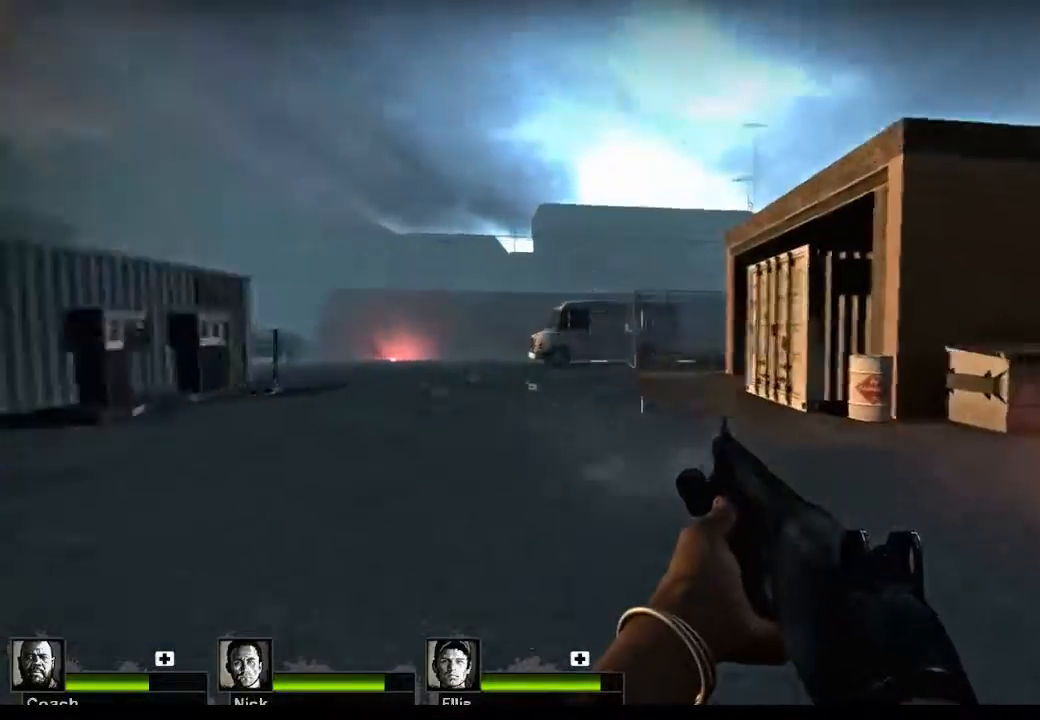
{"keys": ["a", "w"], "mouse": [], "events": [[167, "a", "down"]]}
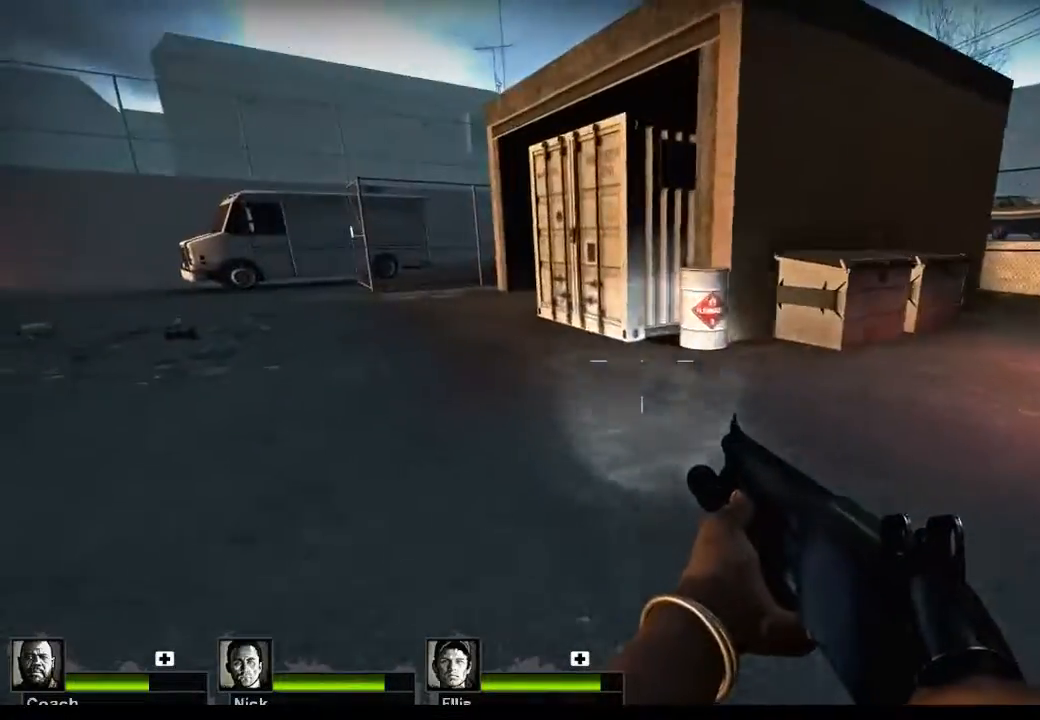
{"keys": ["w"], "mouse": [], "events": [[33, "r", "down"], [133, "r", "up"], [333, "a", "up"]]}
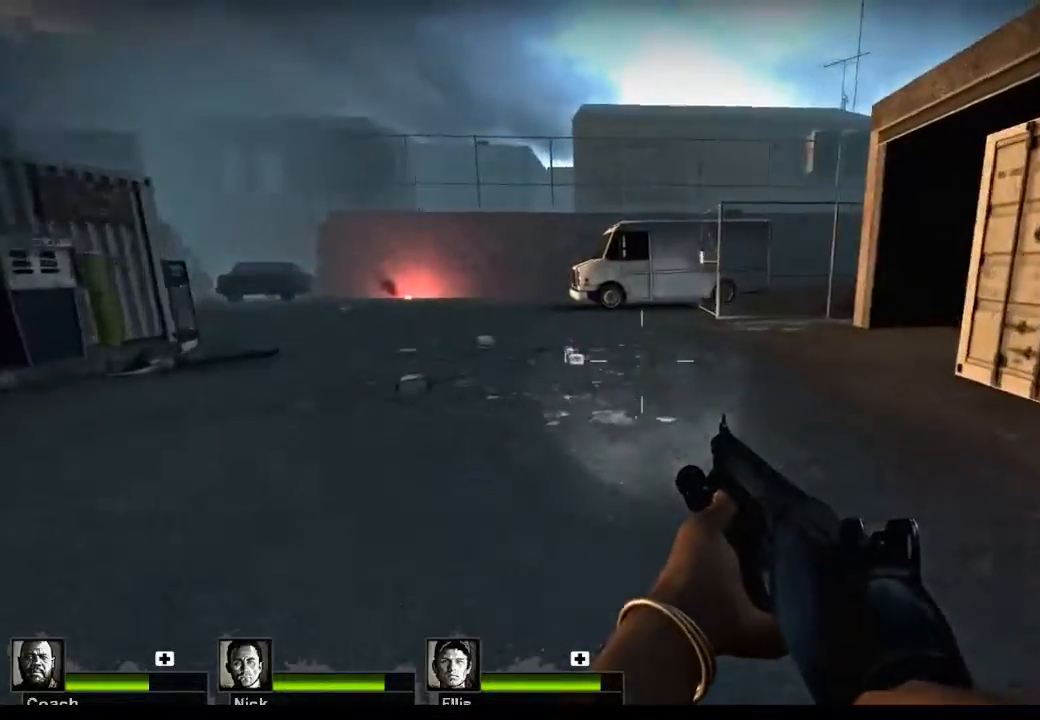
{"keys": ["a", "w"], "mouse": [], "events": [[200, "a", "down"]]}
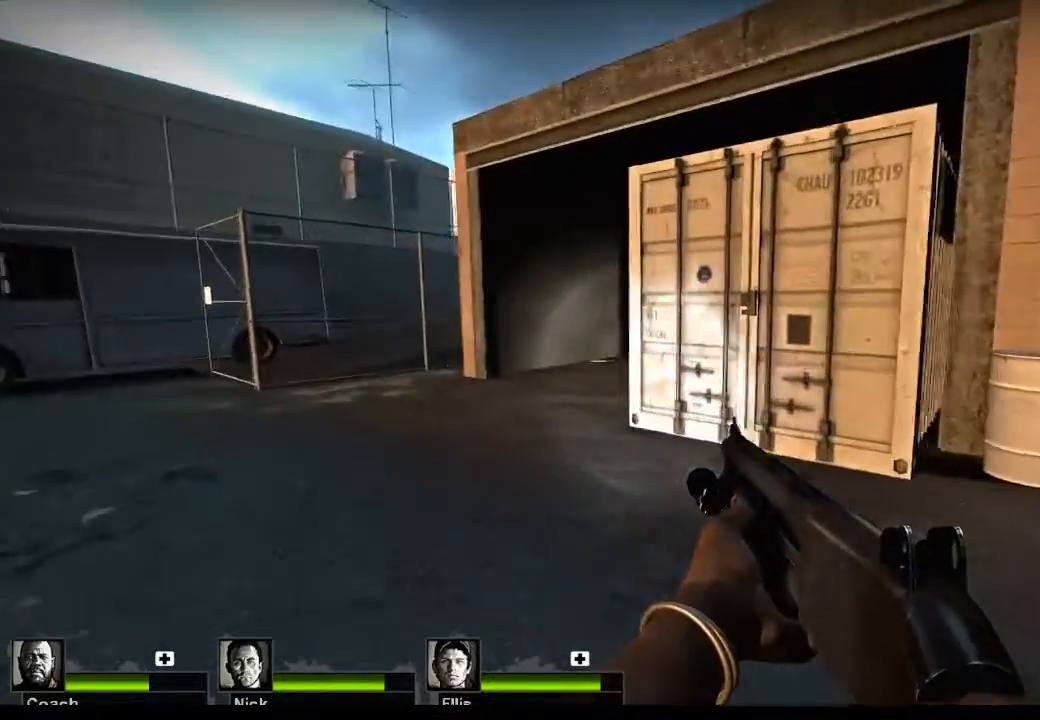
{"keys": ["a", "w"], "mouse": [], "events": []}